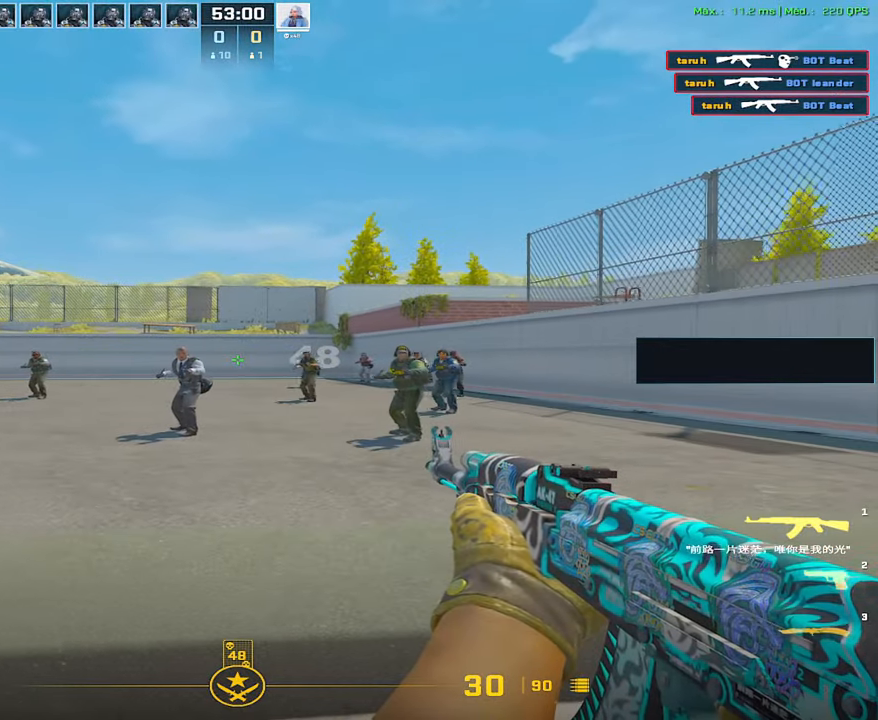
Gameplay with keyboard and mouse; each line is a JSON object with the keys and mouse buttons held at the frame after it. "events" lists presses ("down") and releases ("up") of "1", "2", "3", "4", "5", "a", "alt", "c", "caps_lock", "ctrl", "d", "e", "f", "g", "q", "r", "s", "shift", "space", "t", "tab", "v", "w", "x", "z", "mouse_left", "mouse_wheel" and "mouse_right" between this image and that frame as [ms after this image, input, new state], when the widget could be followed in between. "mouse_left", "mouse_wheel", "mouse_right" = the "left", "wheel", "right" buttons of the "mouse" list. No other keys are recorded. "wheel" means that the mouse wheel is clicked or scrolled. Not read: mouse_move.
{"keys": ["d"], "mouse": [], "events": []}
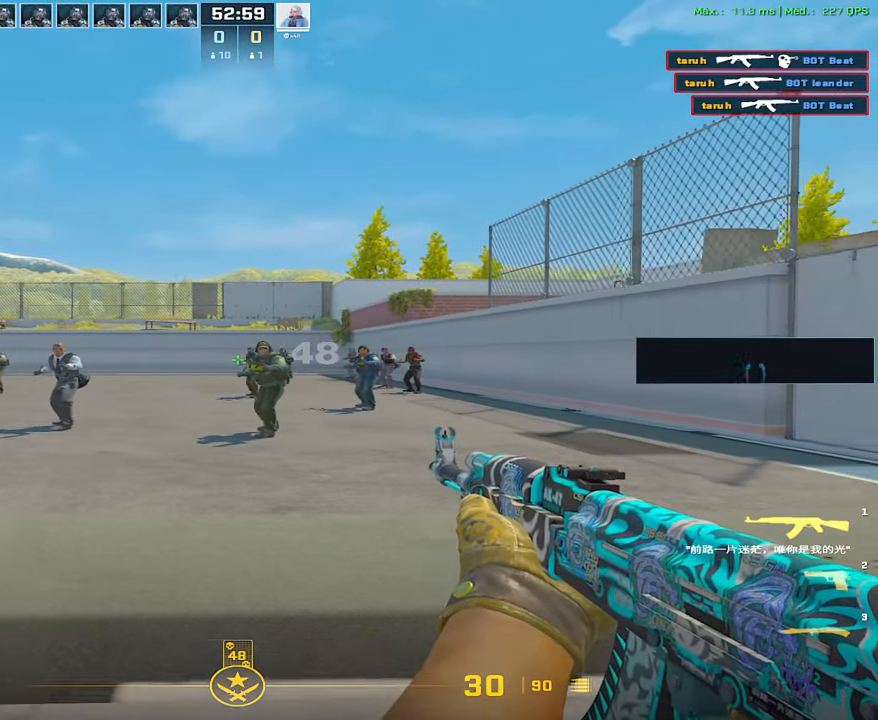
{"keys": [], "mouse": ["left"], "events": [[100, "a", "down"], [150, "d", "up"], [233, "a", "up"], [283, "mouse_left", "down"]]}
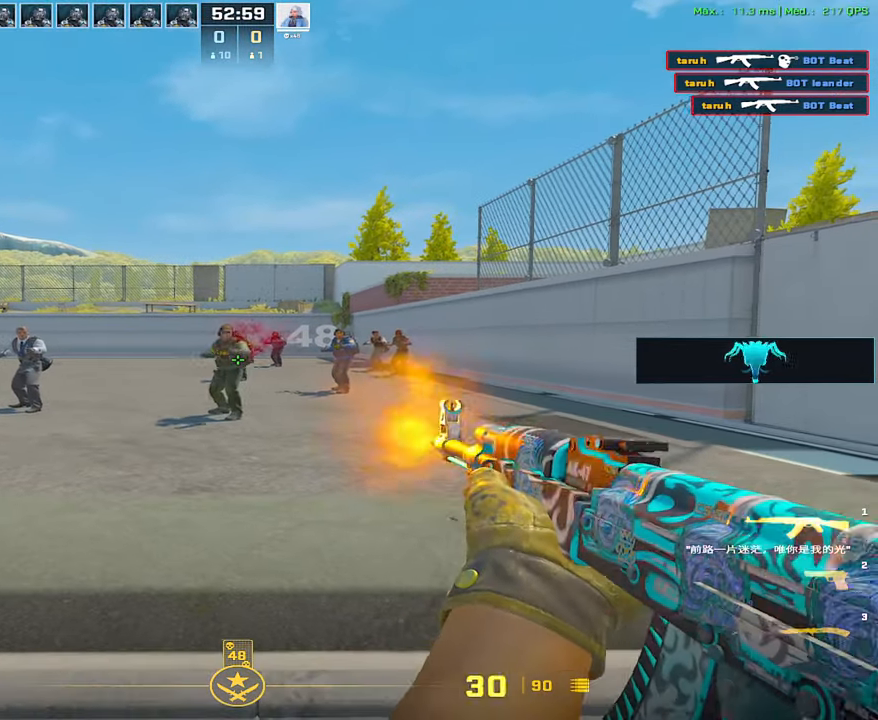
{"keys": [], "mouse": ["left"], "events": []}
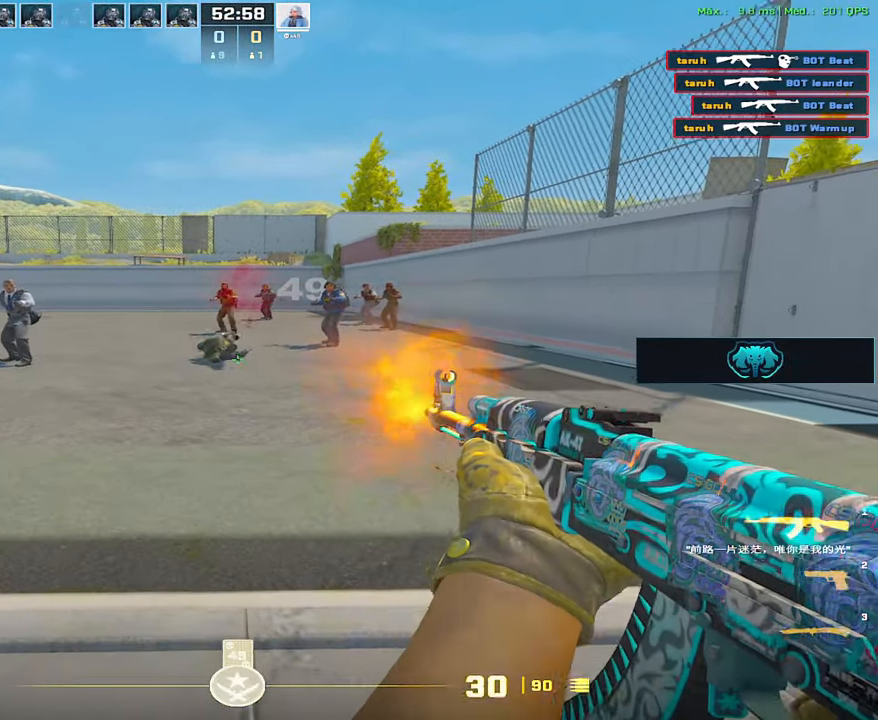
{"keys": ["a"], "mouse": [], "events": [[33, "a", "down"], [33, "mouse_left", "up"]]}
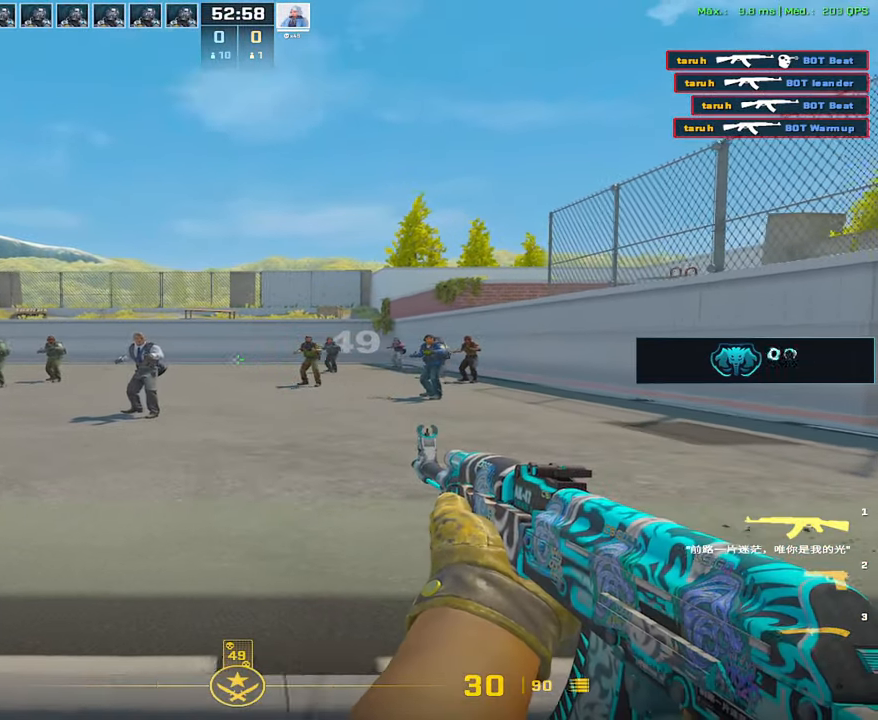
{"keys": ["a"], "mouse": [], "events": []}
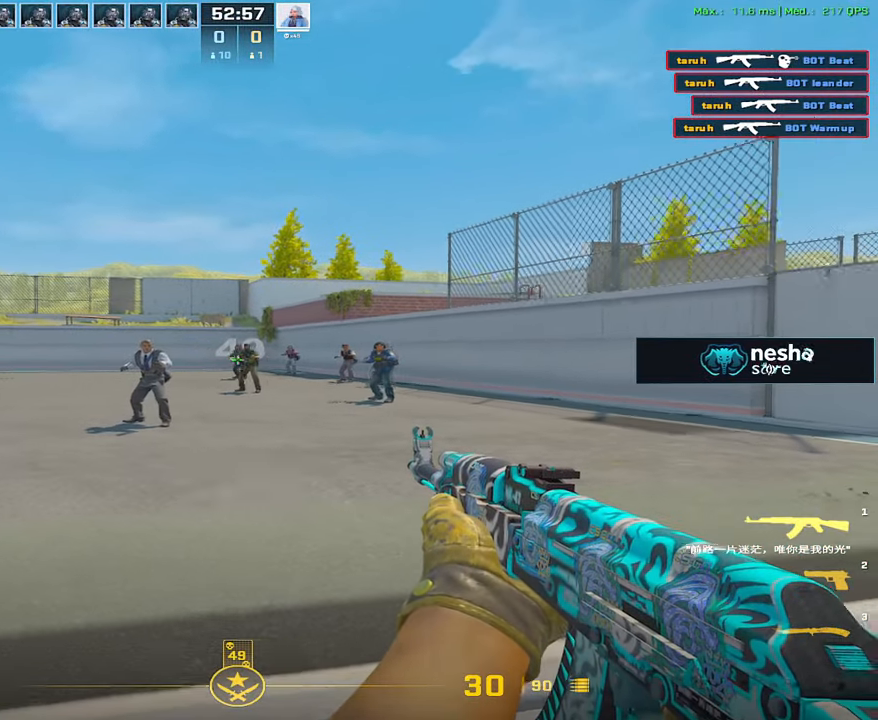
{"keys": [], "mouse": [], "events": [[350, "d", "down"], [450, "a", "up"], [483, "d", "up"]]}
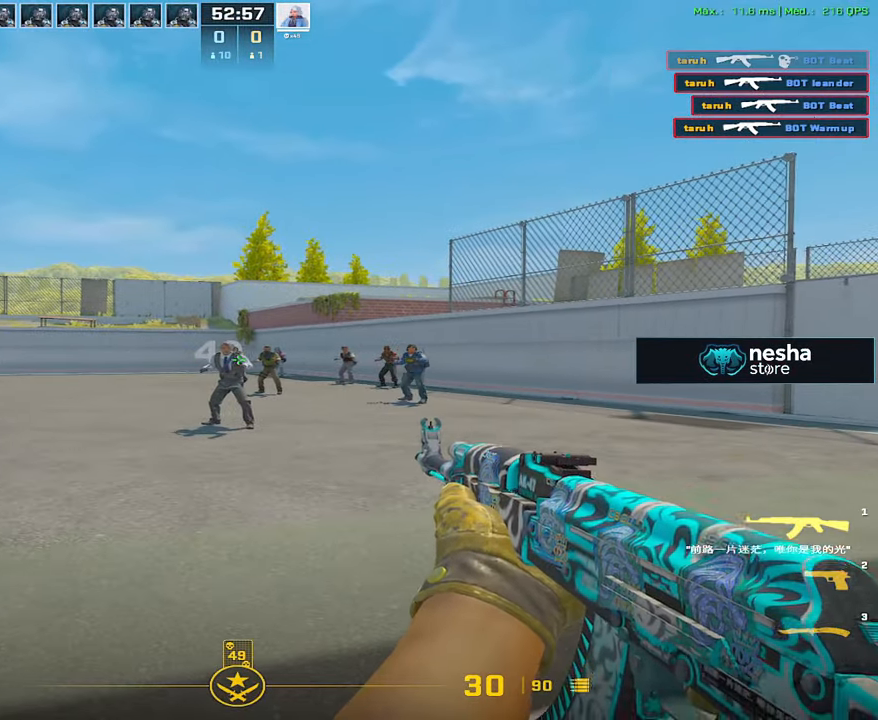
{"keys": [], "mouse": ["left"], "events": [[33, "mouse_left", "down"]]}
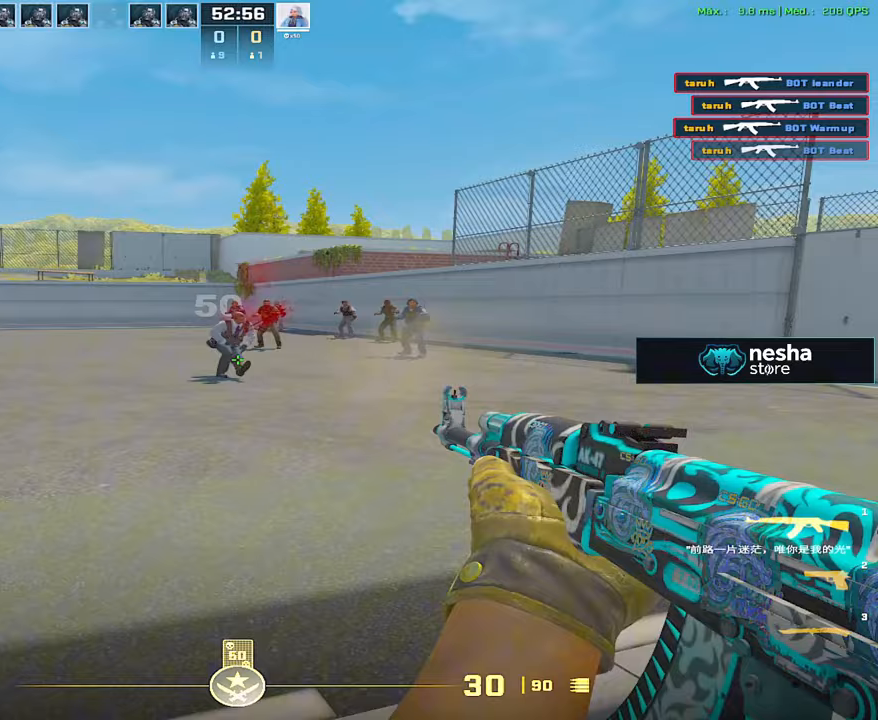
{"keys": ["d"], "mouse": [], "events": [[333, "d", "down"], [333, "mouse_left", "up"]]}
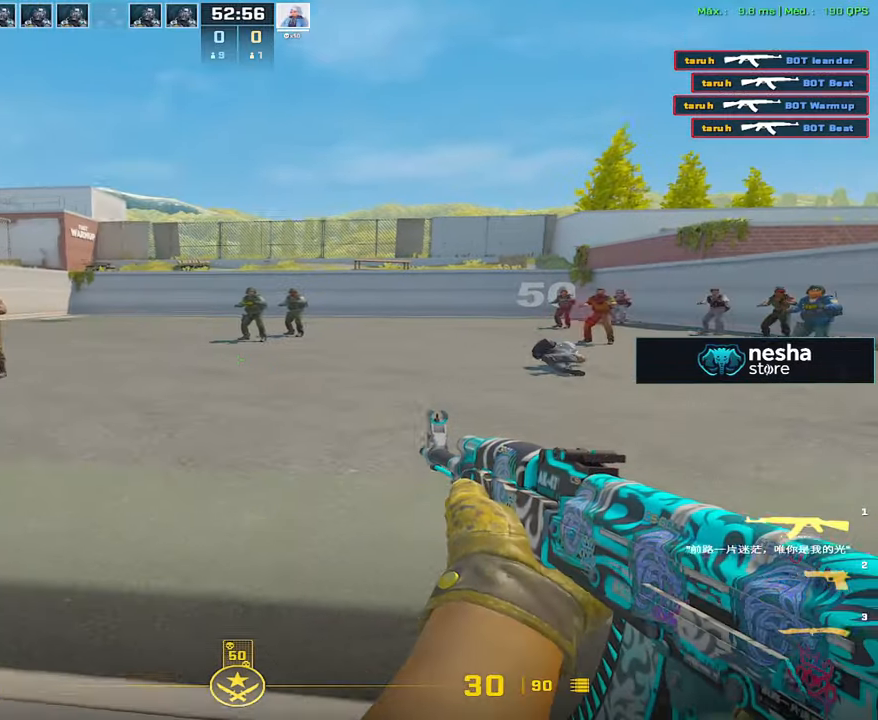
{"keys": ["d"], "mouse": [], "events": []}
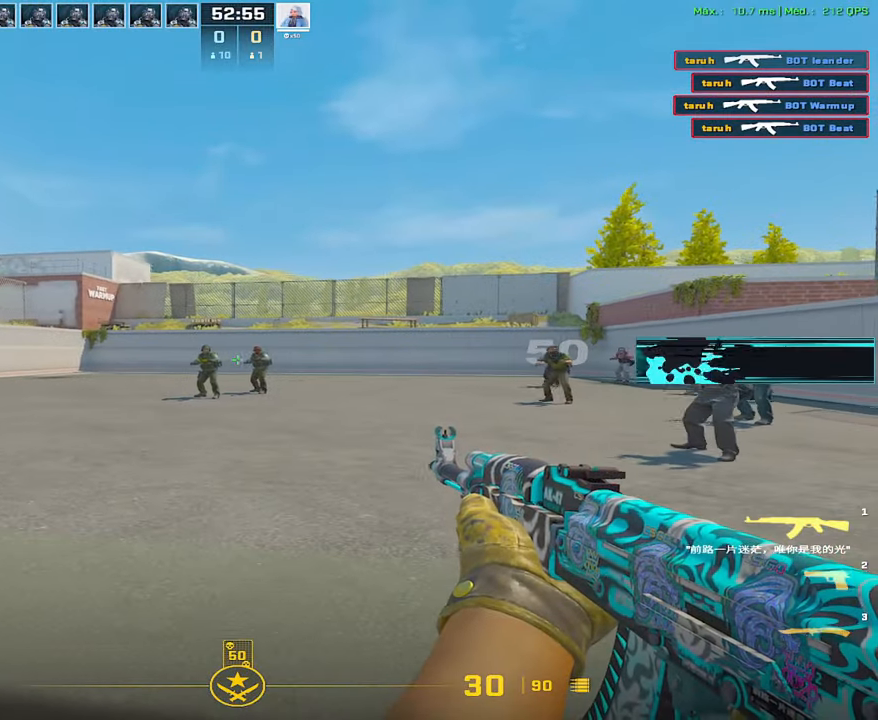
{"keys": ["a", "d"], "mouse": [], "events": [[467, "a", "down"]]}
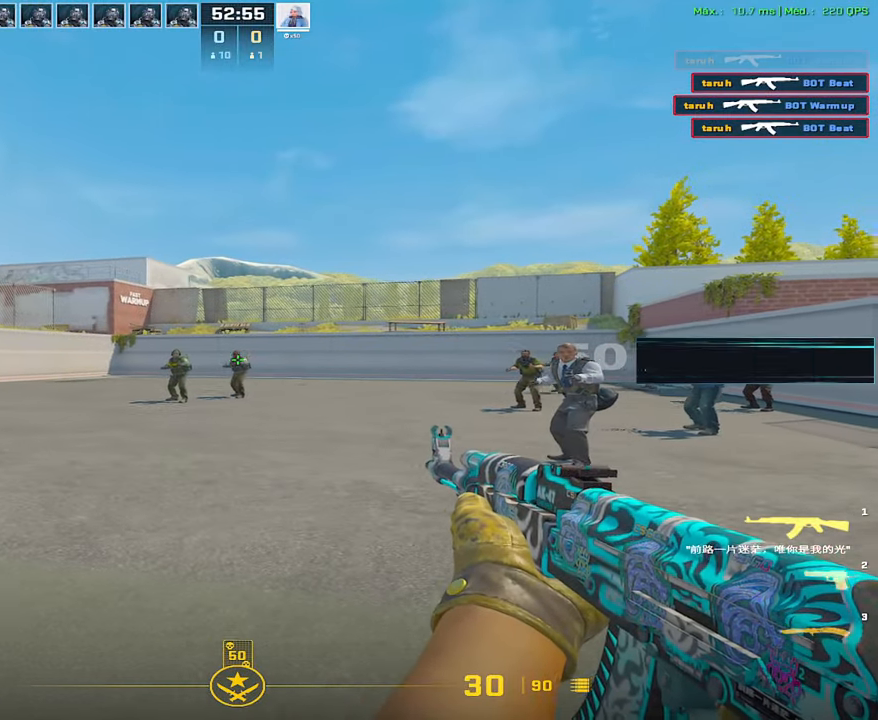
{"keys": [], "mouse": ["left"], "events": [[17, "d", "up"], [100, "a", "up"], [150, "mouse_left", "down"]]}
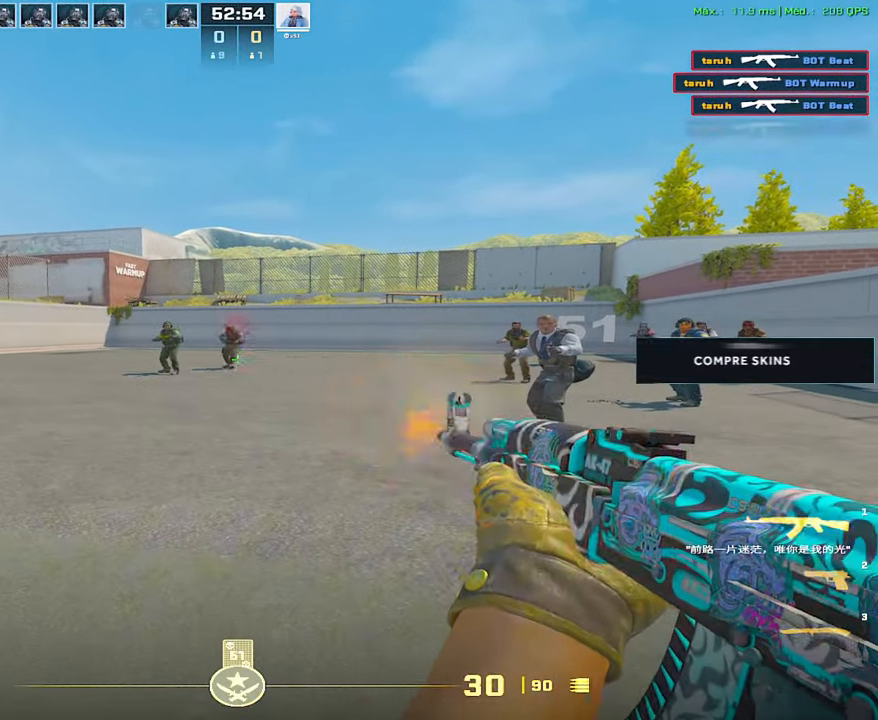
{"keys": ["a"], "mouse": [], "events": [[217, "a", "down"], [250, "mouse_left", "up"]]}
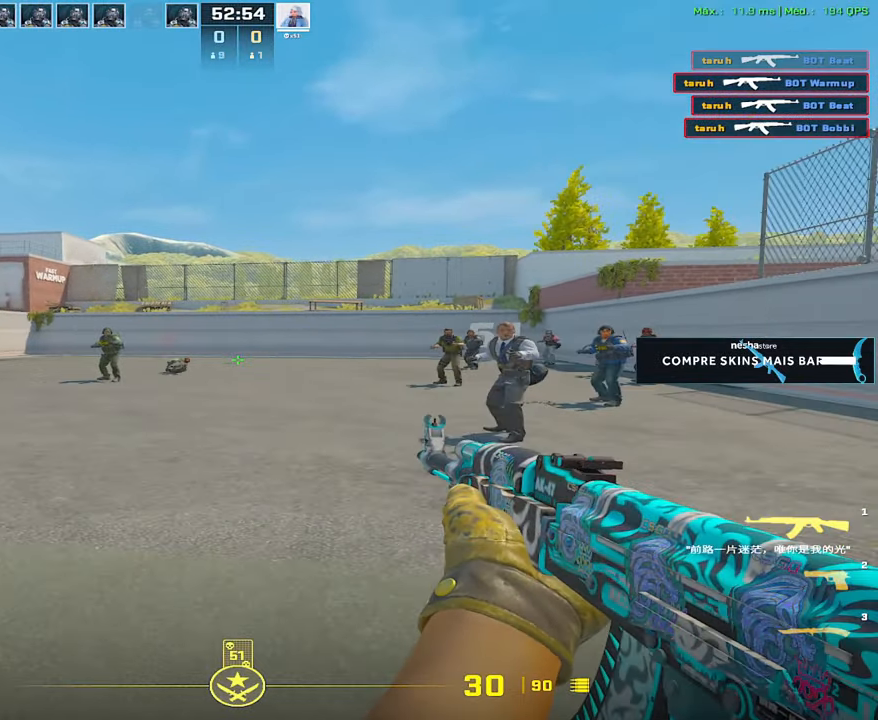
{"keys": ["a"], "mouse": [], "events": []}
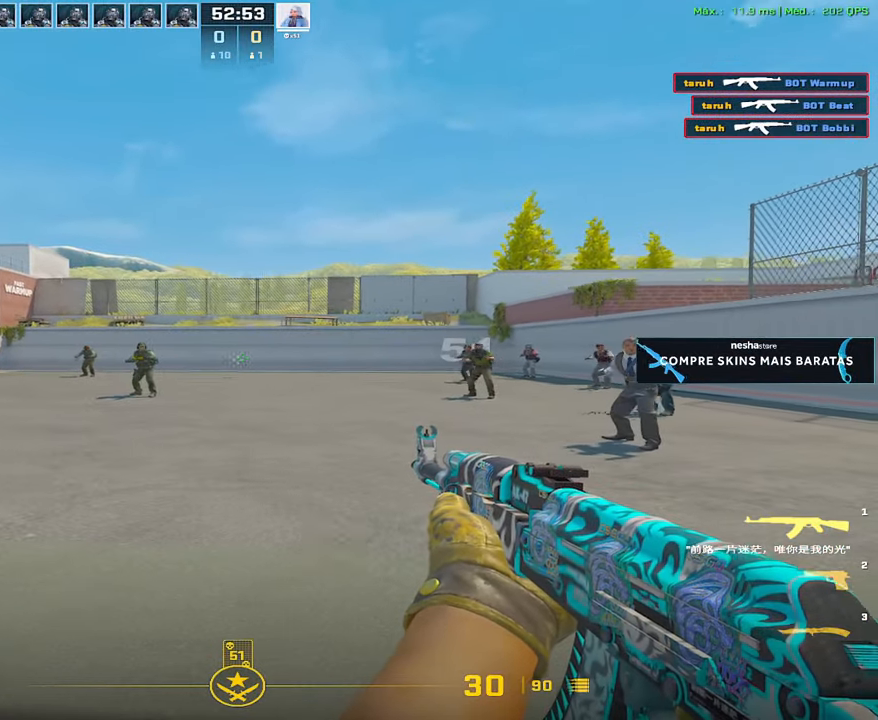
{"keys": ["a", "d"], "mouse": [], "events": [[383, "d", "down"]]}
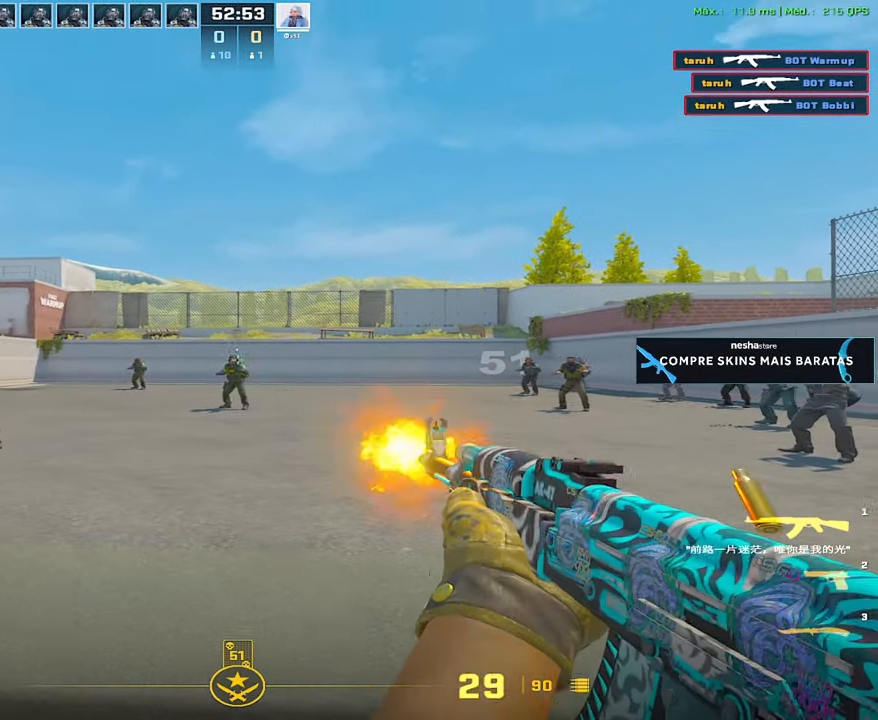
{"keys": [], "mouse": ["left"], "events": [[17, "a", "up"], [17, "d", "up"], [17, "mouse_left", "down"]]}
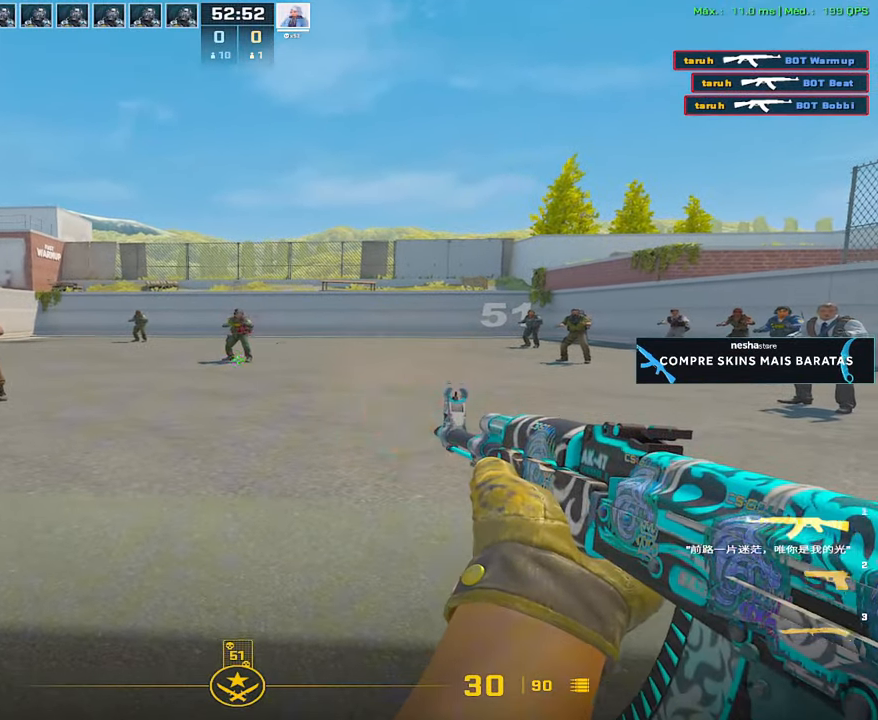
{"keys": [], "mouse": [], "events": [[217, "mouse_left", "up"], [317, "3", "down"], [367, "3", "up"]]}
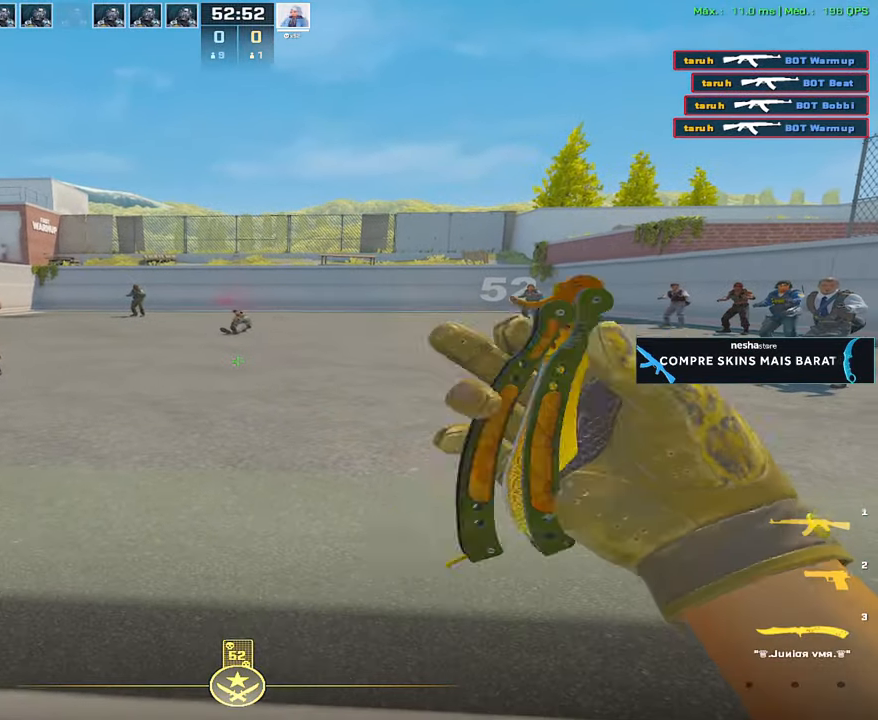
{"keys": [], "mouse": [], "events": []}
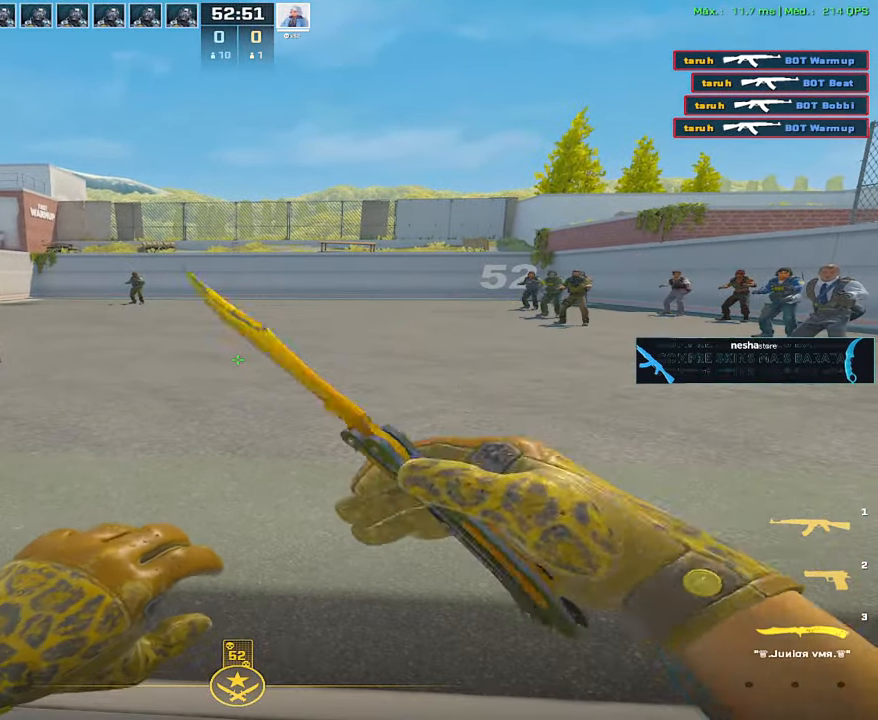
{"keys": [], "mouse": [], "events": []}
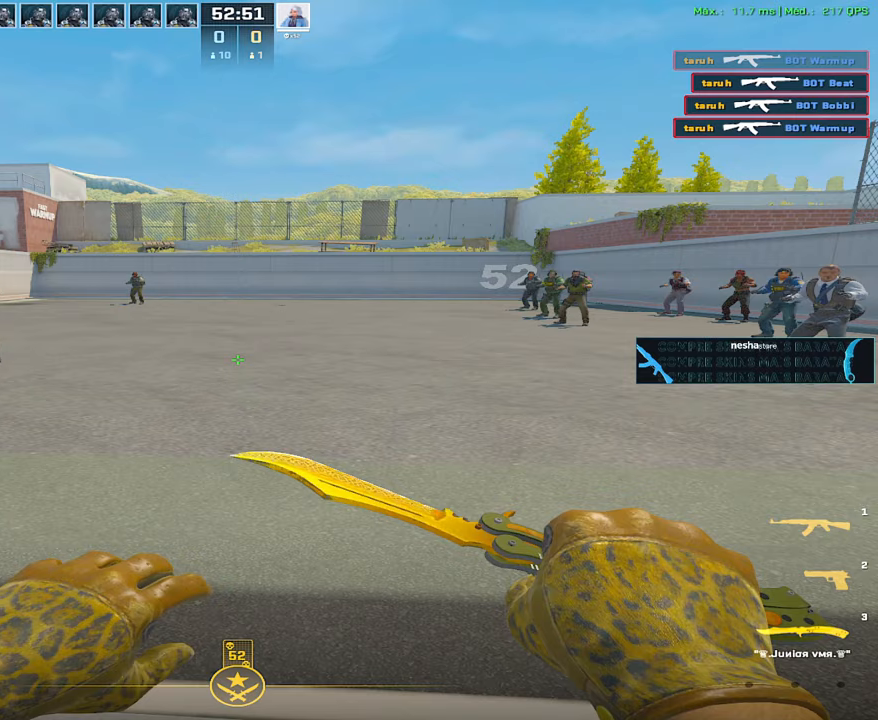
{"keys": [], "mouse": [], "events": []}
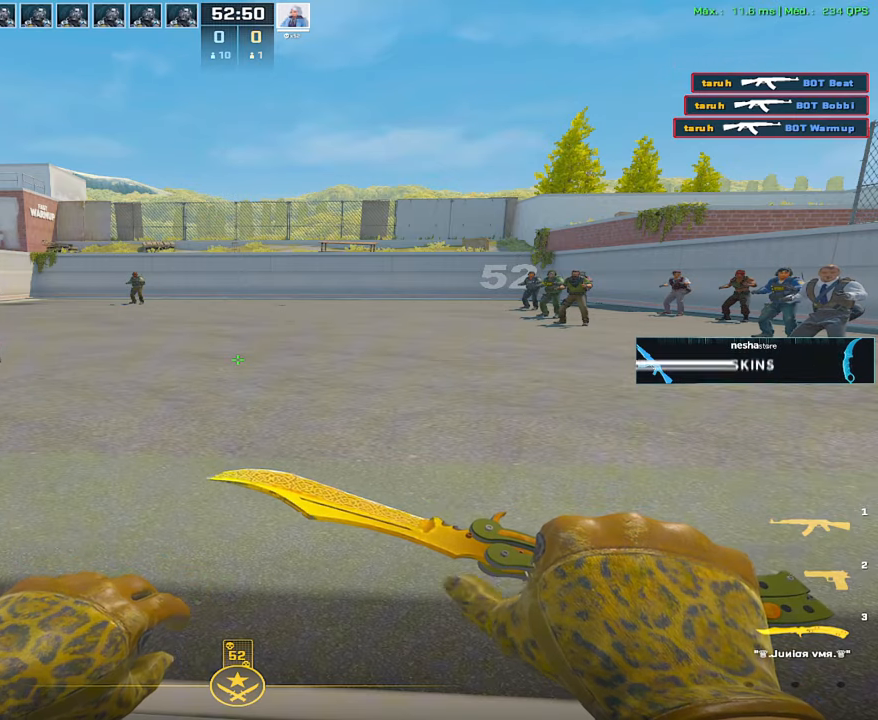
{"keys": [], "mouse": [], "events": []}
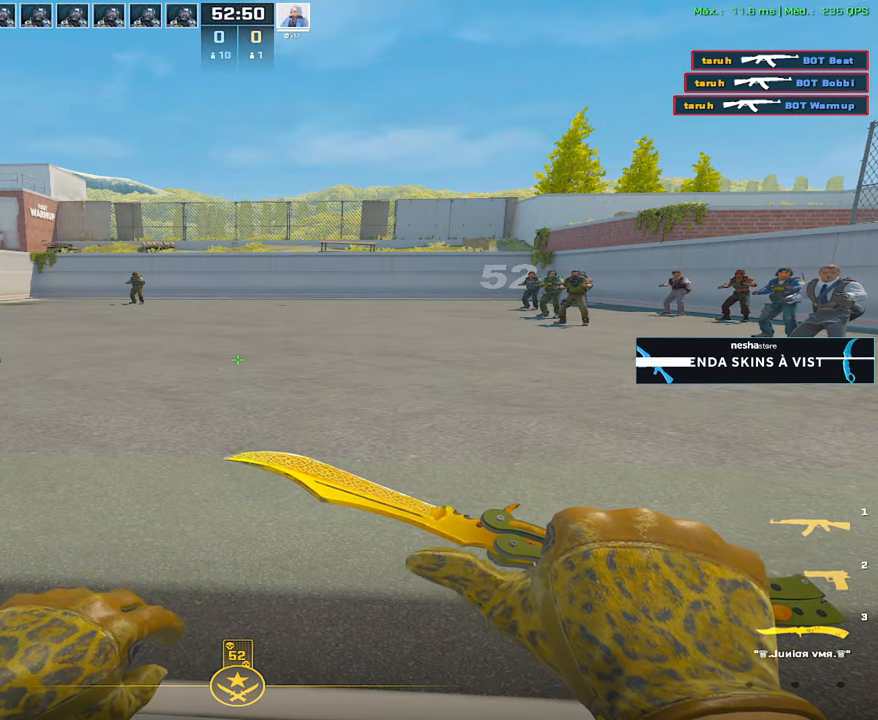
{"keys": [], "mouse": [], "events": []}
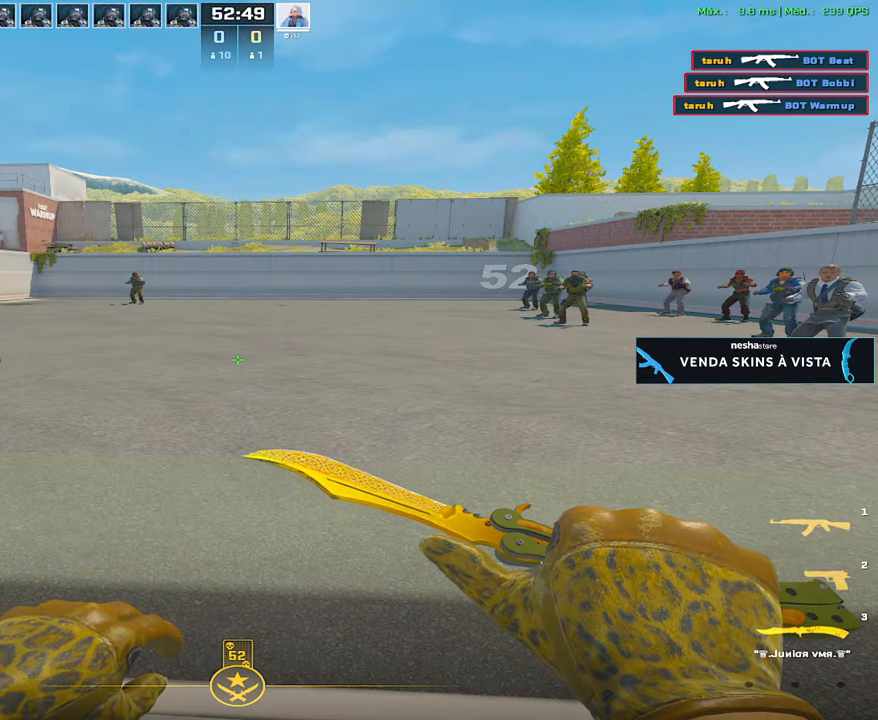
{"keys": [], "mouse": [], "events": []}
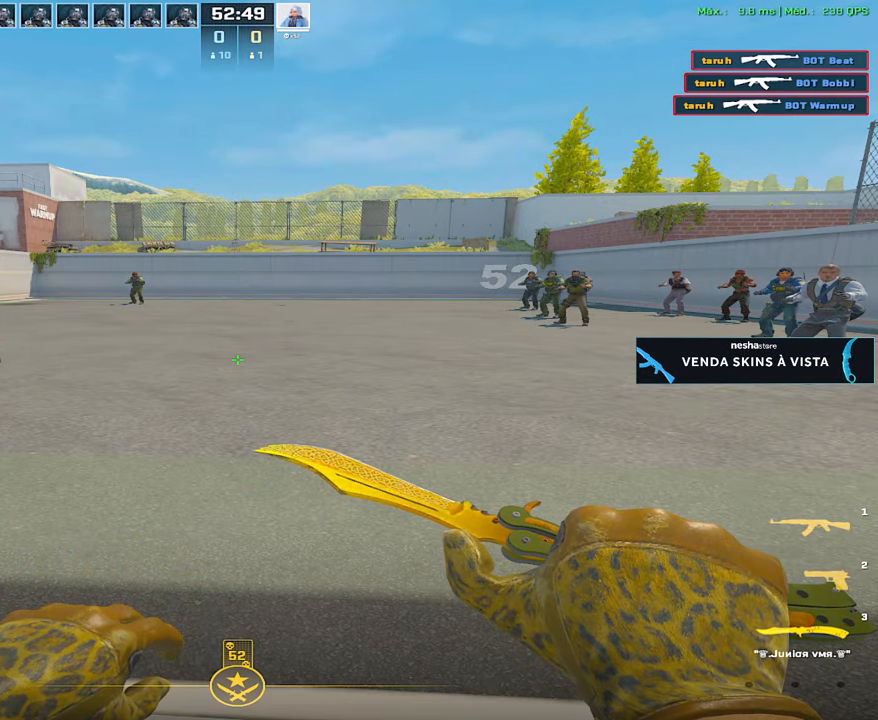
{"keys": [], "mouse": [], "events": []}
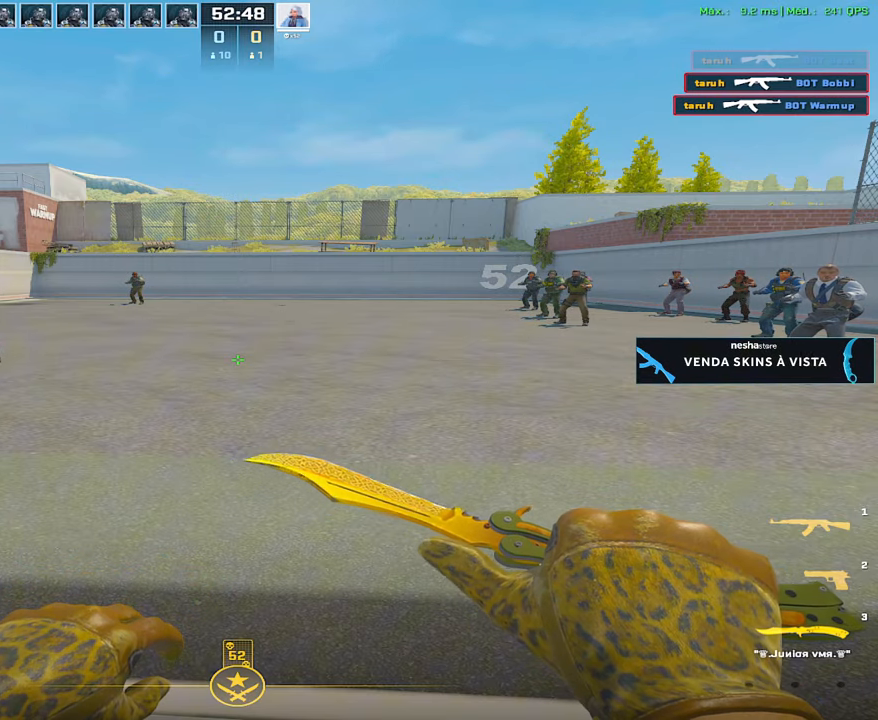
{"keys": ["d"], "mouse": [], "events": [[350, "d", "down"]]}
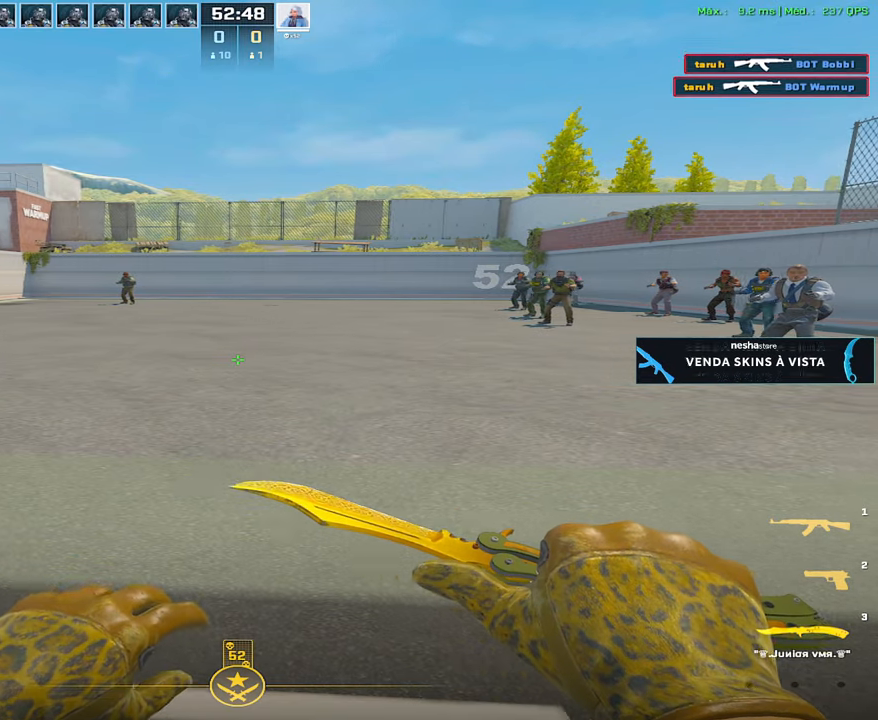
{"keys": ["s"], "mouse": [], "events": [[83, "s", "down"], [183, "d", "up"], [267, "1", "down"], [367, "1", "up"], [367, "3", "down"], [417, "3", "up"]]}
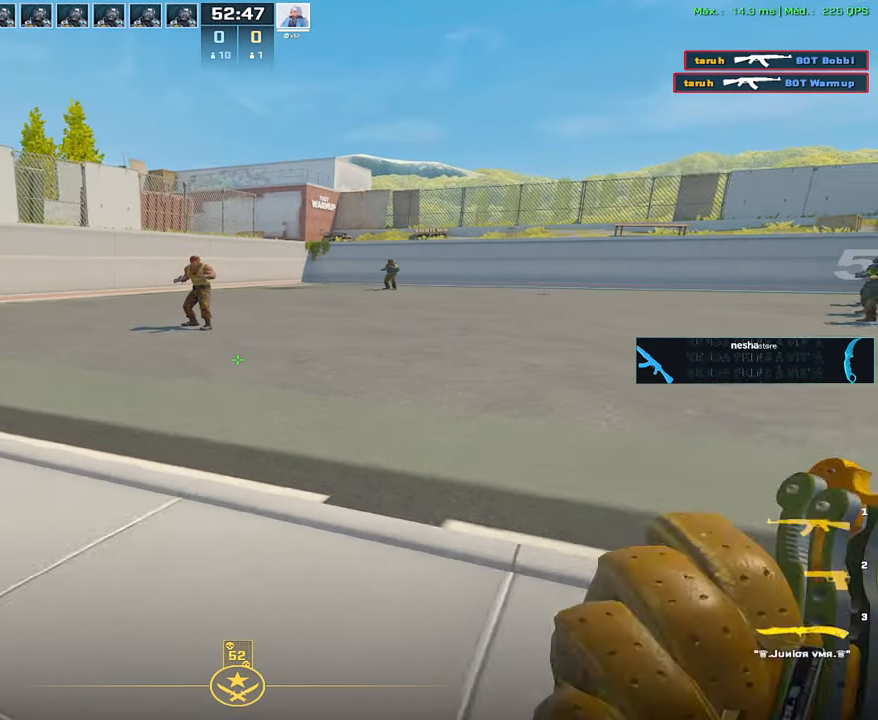
{"keys": ["w"], "mouse": [], "events": [[50, "d", "down"], [50, "s", "up"], [200, "w", "down"], [283, "1", "down"], [283, "d", "up"], [383, "1", "up"]]}
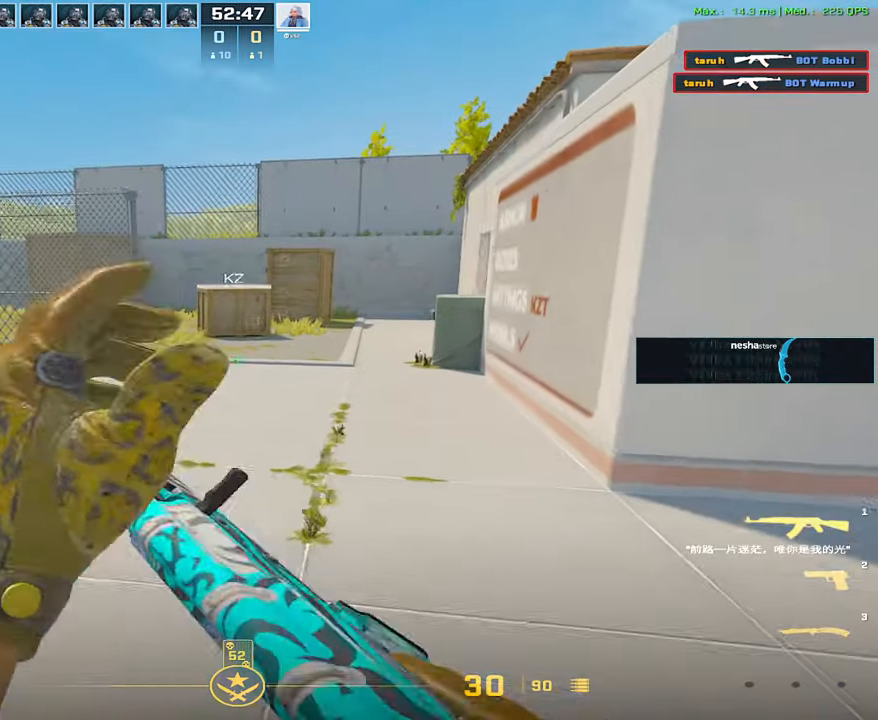
{"keys": ["a", "w"], "mouse": [], "events": [[117, "3", "down"], [217, "3", "up"], [450, "a", "down"]]}
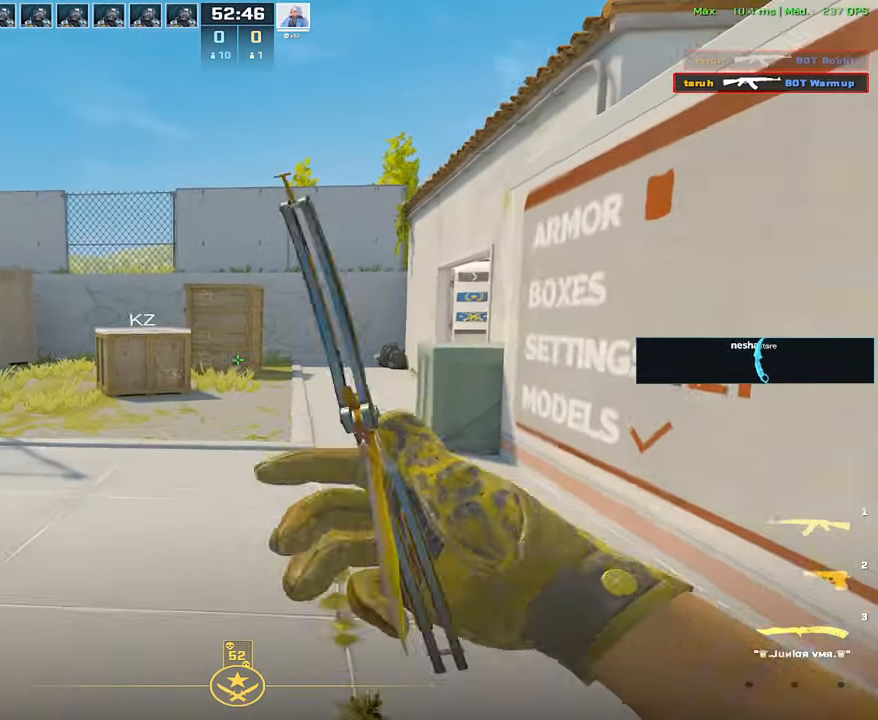
{"keys": ["a"], "mouse": [], "events": [[33, "w", "up"], [133, "1", "down"], [217, "1", "up"]]}
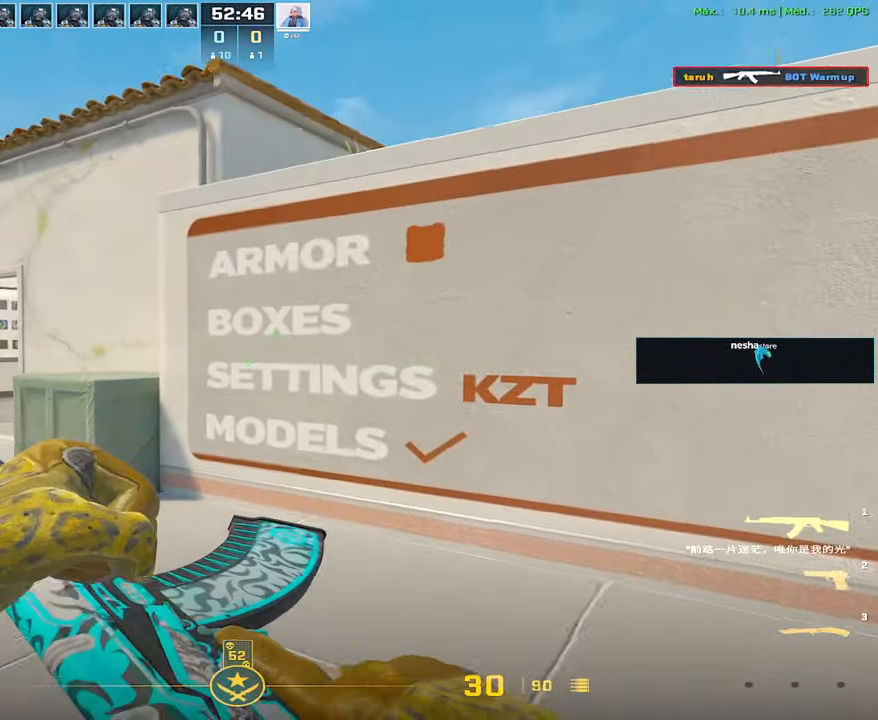
{"keys": [], "mouse": [], "events": [[50, "d", "down"], [100, "a", "up"], [333, "a", "down"], [333, "d", "up"], [383, "a", "up"]]}
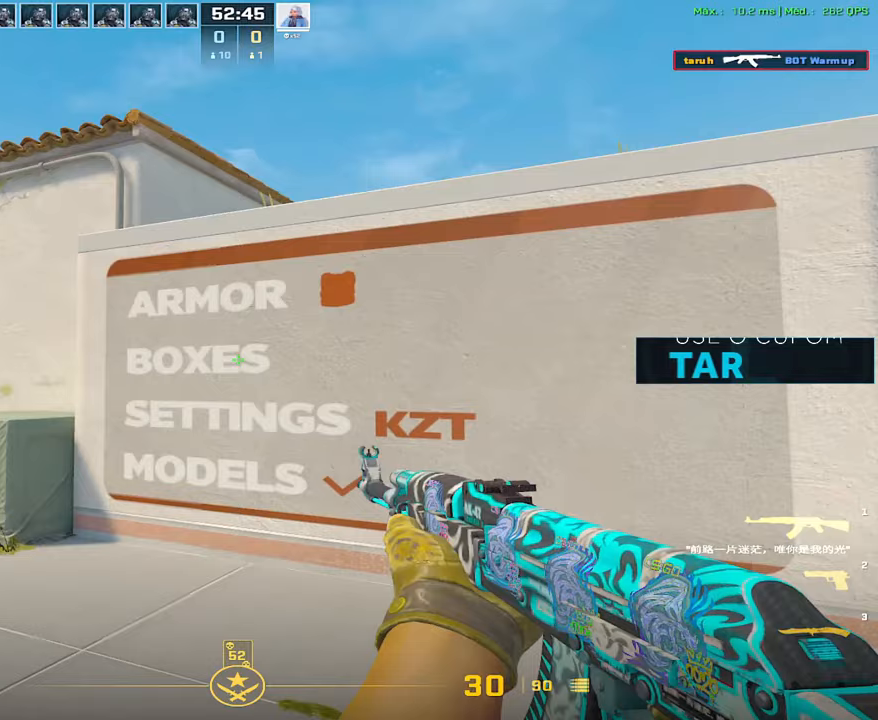
{"keys": ["w"], "mouse": [], "events": [[350, "3", "down"], [400, "3", "up"], [483, "w", "down"]]}